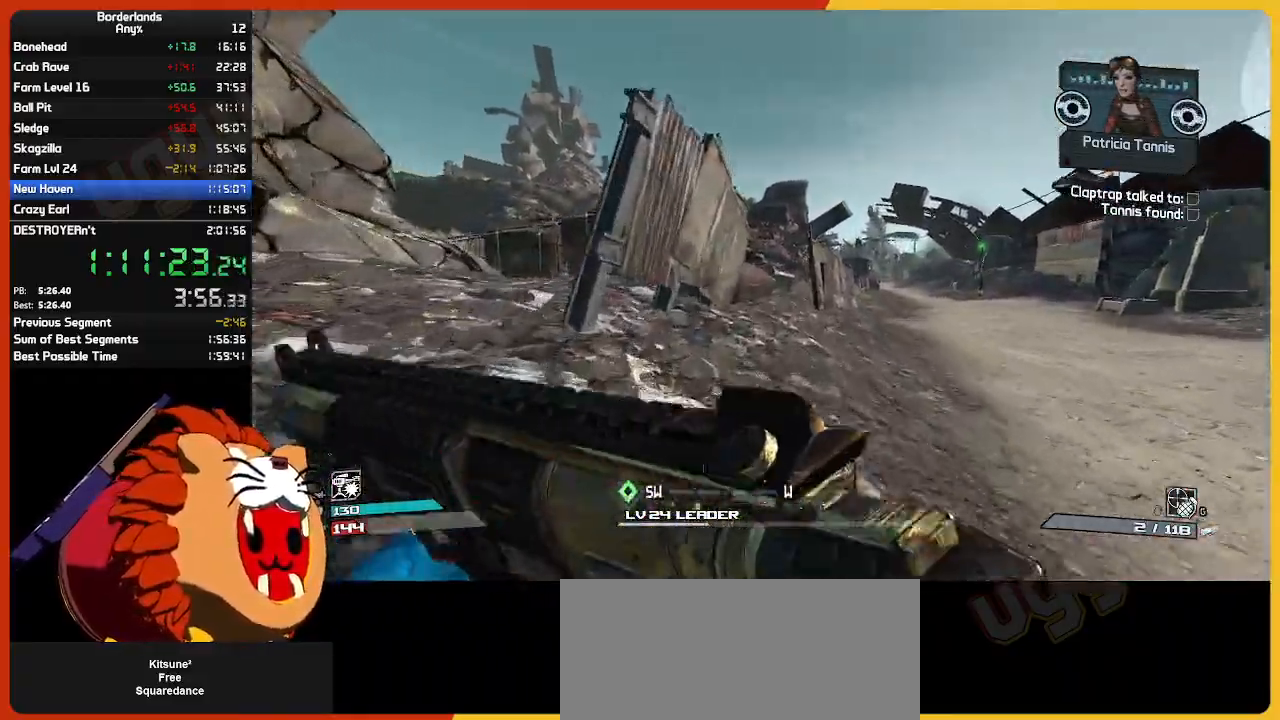
Gameplay with keyboard and mouse; each line is a JSON object with the keys and mouse buttons held at the frame after it. "events" lists presses ("down") and releases ("up") of "1", "2", "3", "4", "5", "a", "alt", "c", "ctrl", "d", "down", "e", "escape", "f", "g", "left", "q", "r", "return", "right", "s", "shift", "space", "t", "tab", "up", "v", "w", "x", "z", "mouse_left", "mouse_wheel" and "mouse_right" between this image and that frame as [ms after this image, input, new state], when the widget could be followed in between. "mouse_left", "mouse_wheel", "mouse_right" = the "left", "wheel", "right" buttons of the "mouse" list. No other keys are recorded. "wheel" means that the mouse wheel is clicked or scrolled. "mouse_move" is the direction in which the mouse moves at that frame (one of eight, or "still"), when it could be read.
{"keys": ["space", "w"], "mouse": [], "mouse_move": "still", "events": [[300, "space", "down"]]}
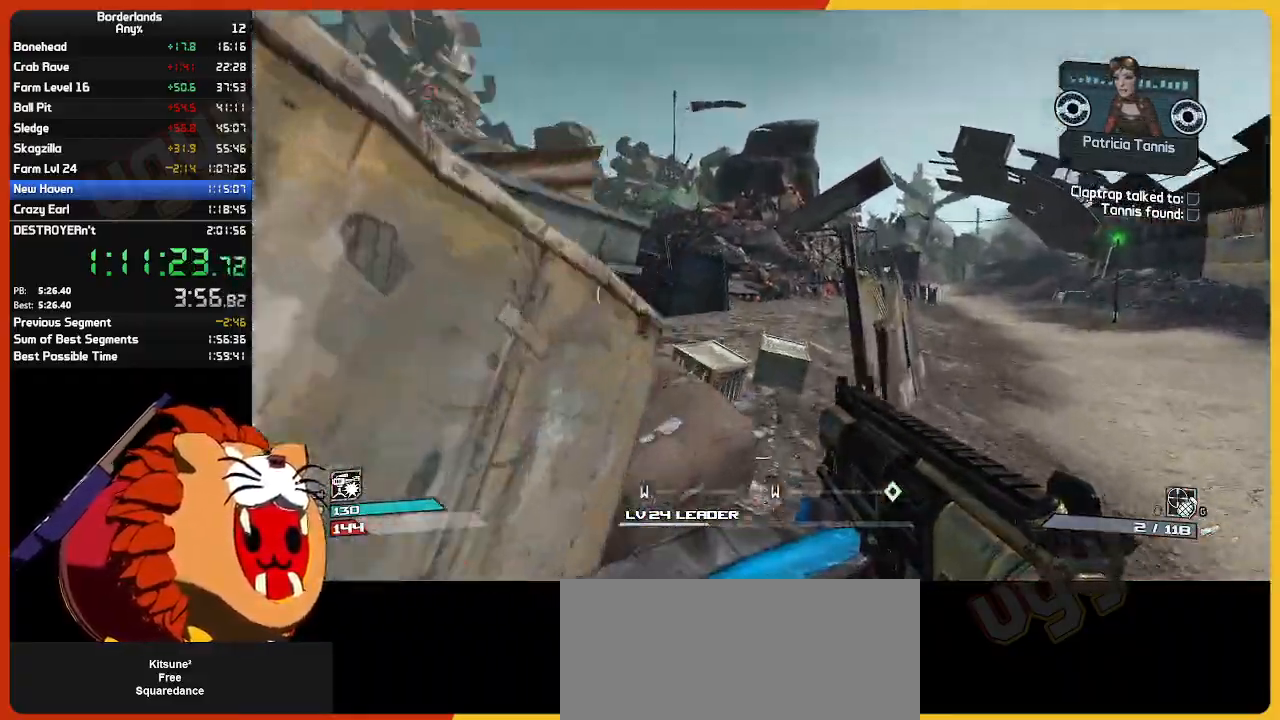
{"keys": ["a", "w"], "mouse": [], "mouse_move": "still", "events": [[33, "space", "up"], [317, "mouse_wheel", "down"], [367, "mouse_wheel", "up"], [417, "a", "down"]]}
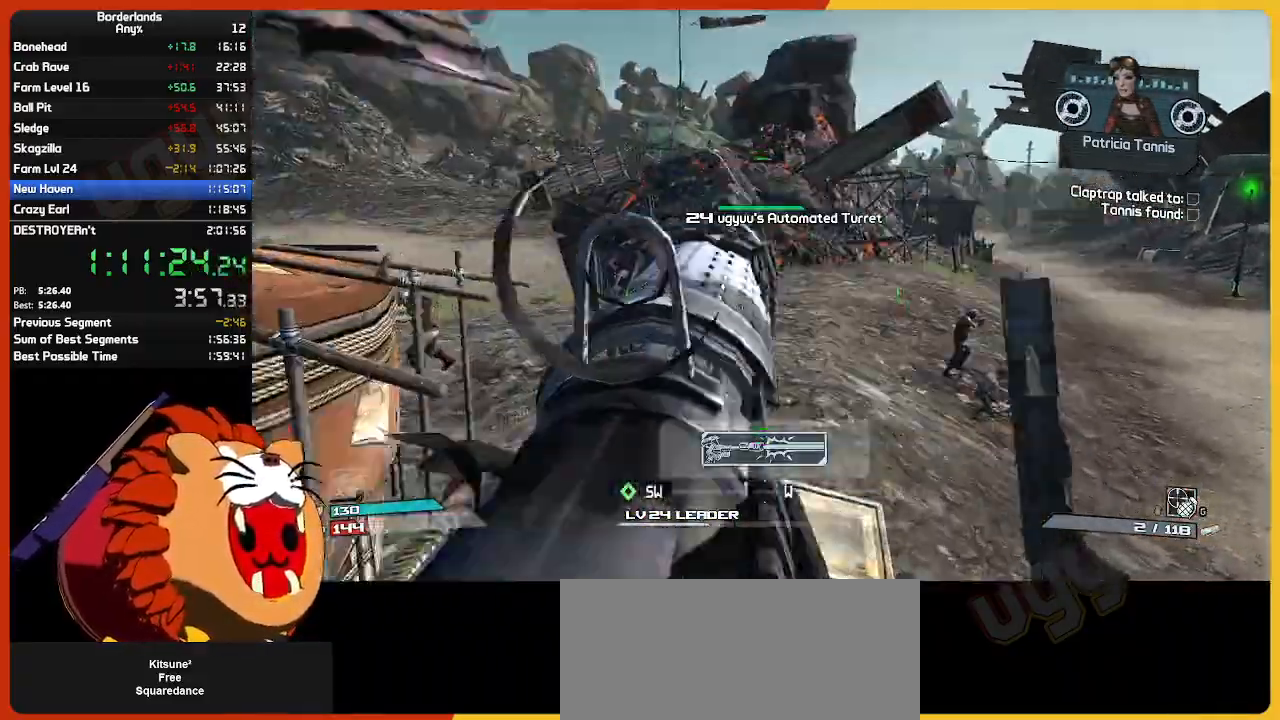
{"keys": ["d", "w"], "mouse": [], "mouse_move": "still", "events": [[50, "a", "up"], [233, "d", "down"]]}
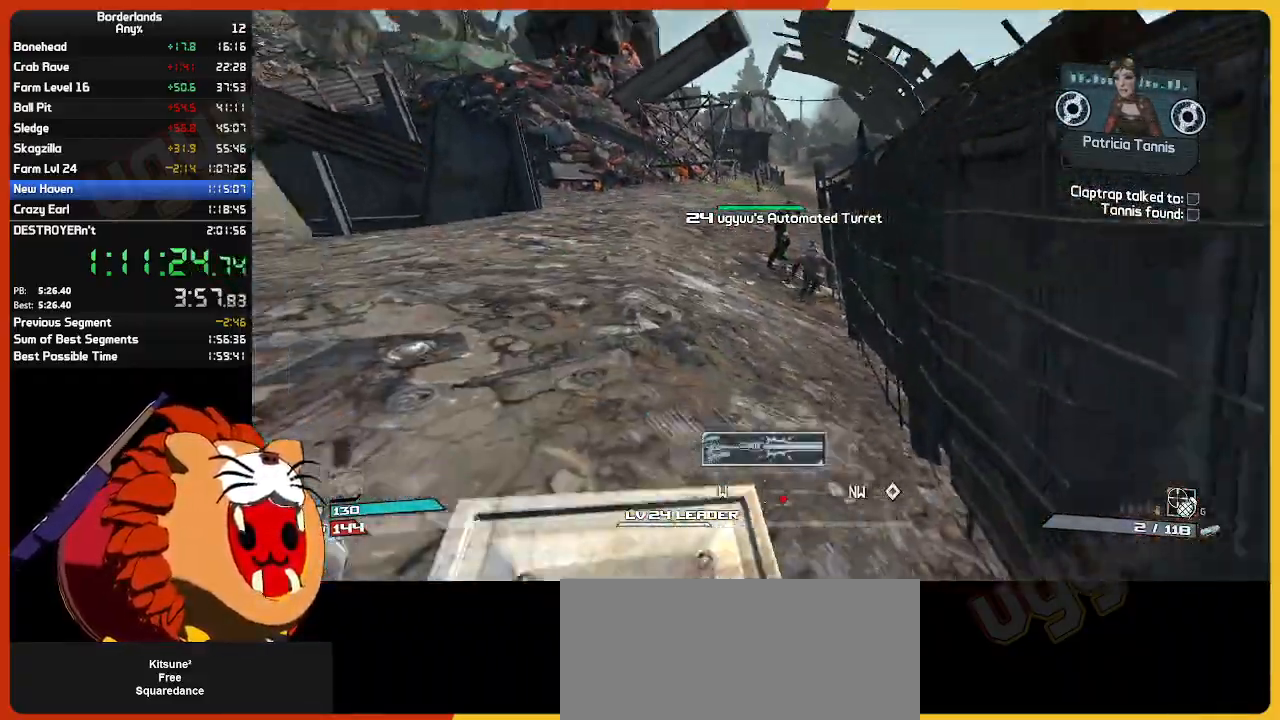
{"keys": ["a", "d"], "mouse": [], "mouse_move": "left", "events": [[17, "d", "up"], [200, "w", "up"], [250, "d", "down"], [483, "a", "down"]]}
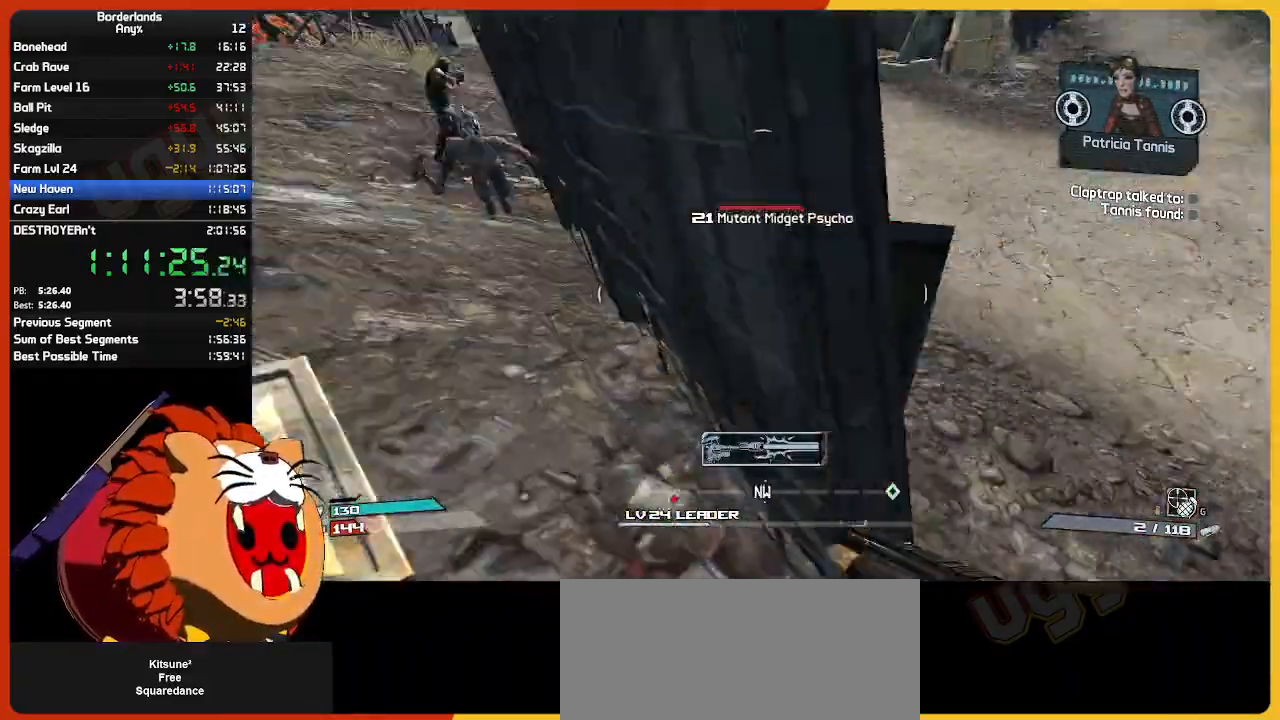
{"keys": [], "mouse": [], "mouse_move": "up-right", "events": [[33, "d", "up"], [33, "w", "down"], [217, "a", "up"], [217, "w", "up"]]}
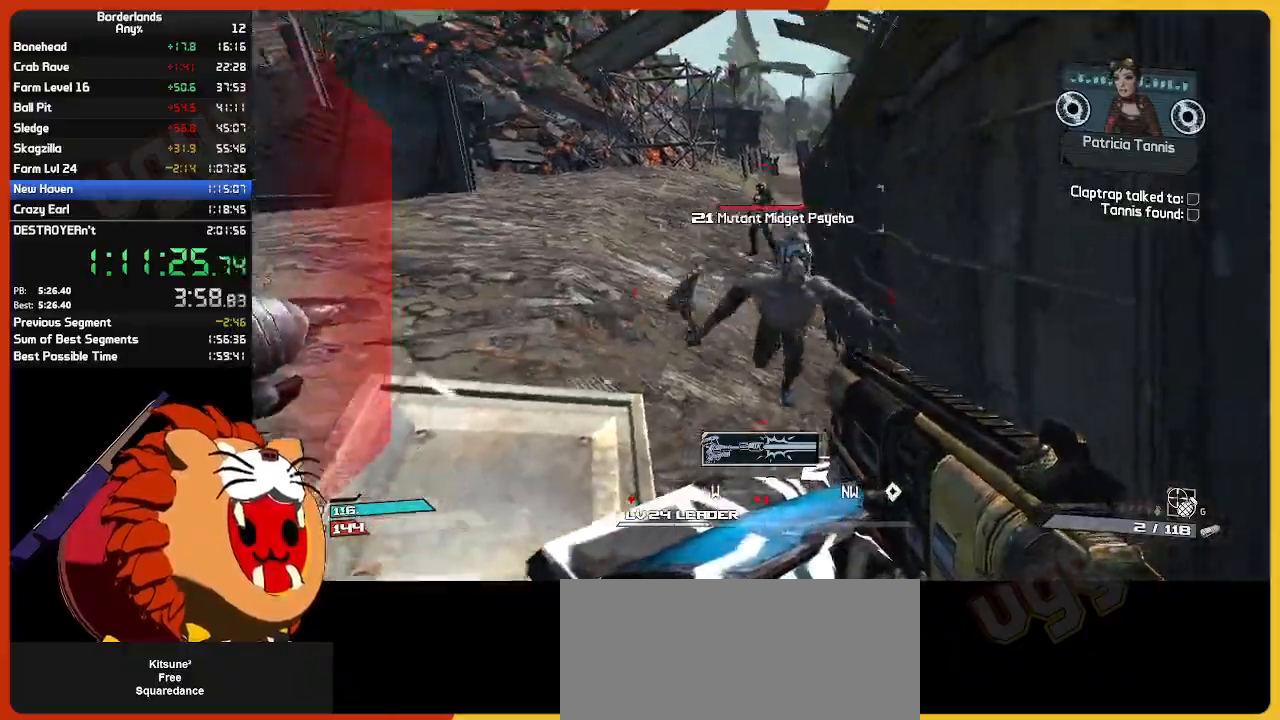
{"keys": ["e", "w"], "mouse": [], "mouse_move": "right", "events": [[100, "mouse_left", "down"], [150, "s", "down"], [183, "mouse_left", "up"], [283, "e", "down"], [283, "mouse_left", "down"], [283, "s", "up"], [383, "e", "up"], [383, "w", "down"], [417, "mouse_left", "up"], [467, "e", "down"]]}
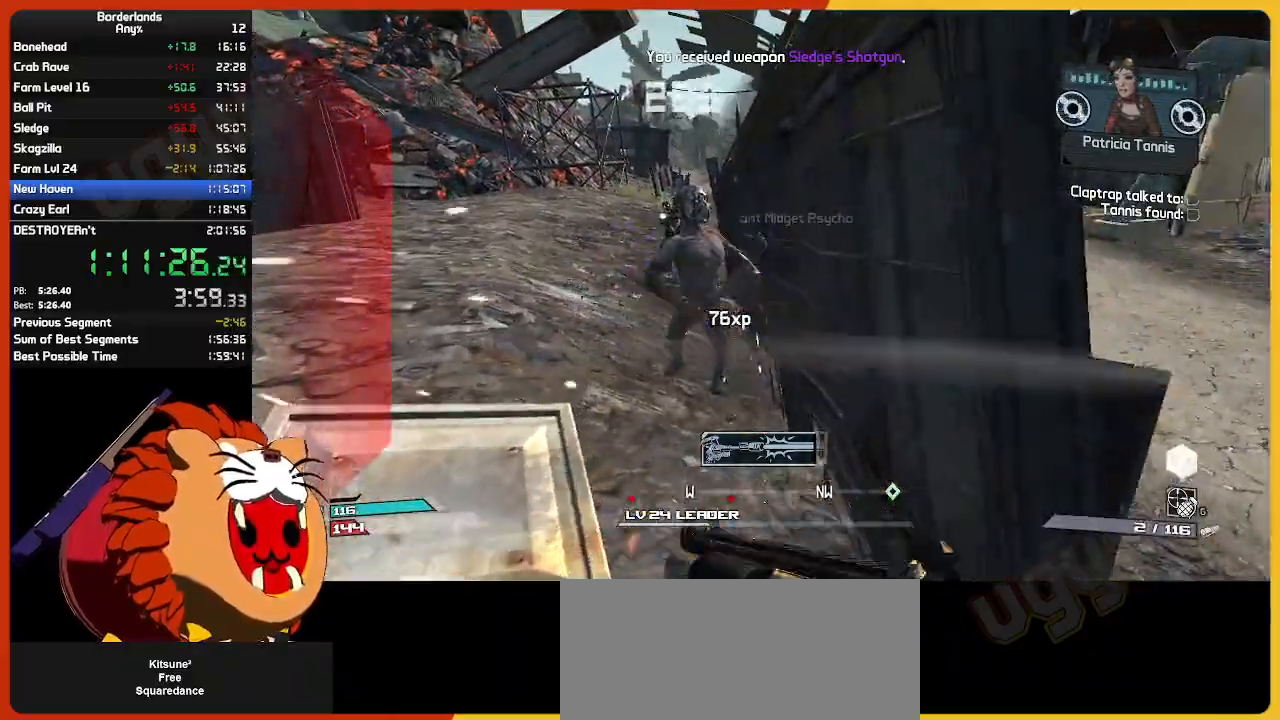
{"keys": ["w"], "mouse": [], "mouse_move": "still", "events": [[17, "e", "up"], [17, "mouse_left", "down"], [67, "w", "up"], [117, "mouse_left", "up"], [167, "space", "down"], [200, "w", "down"], [300, "space", "up"]]}
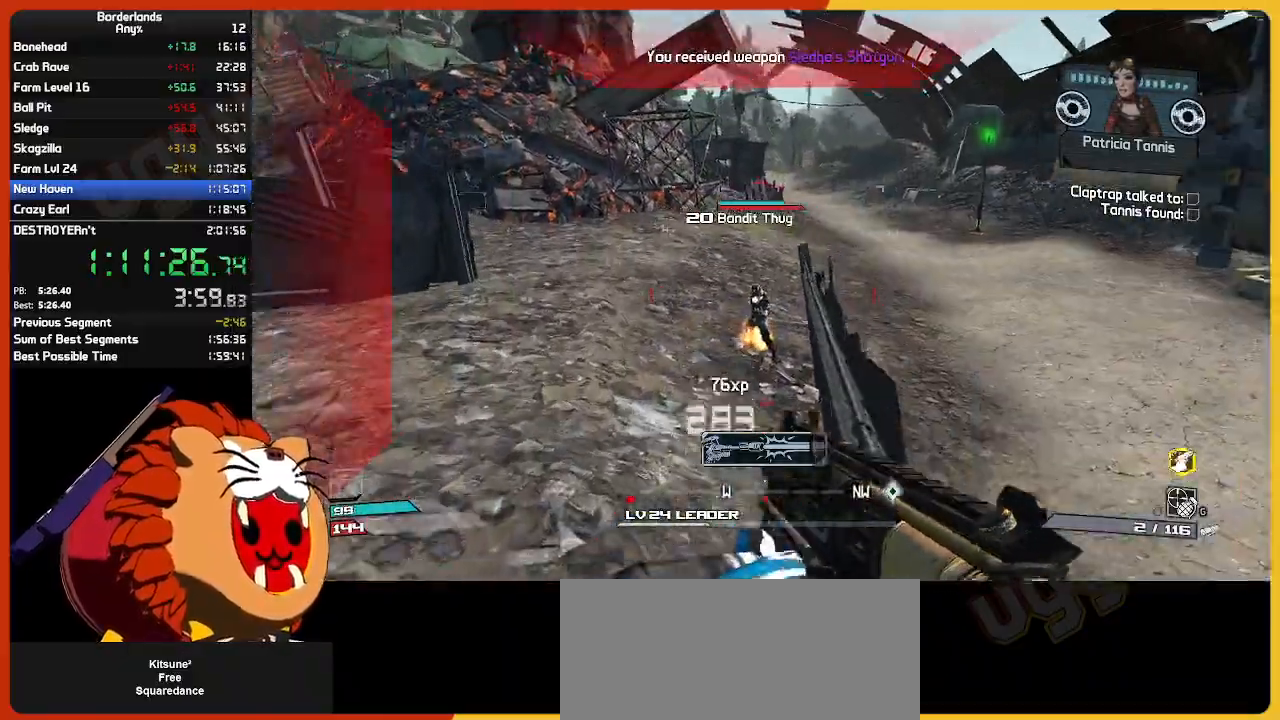
{"keys": ["d", "w"], "mouse": [], "mouse_move": "still", "events": [[83, "a", "down"], [317, "a", "up"], [500, "d", "down"]]}
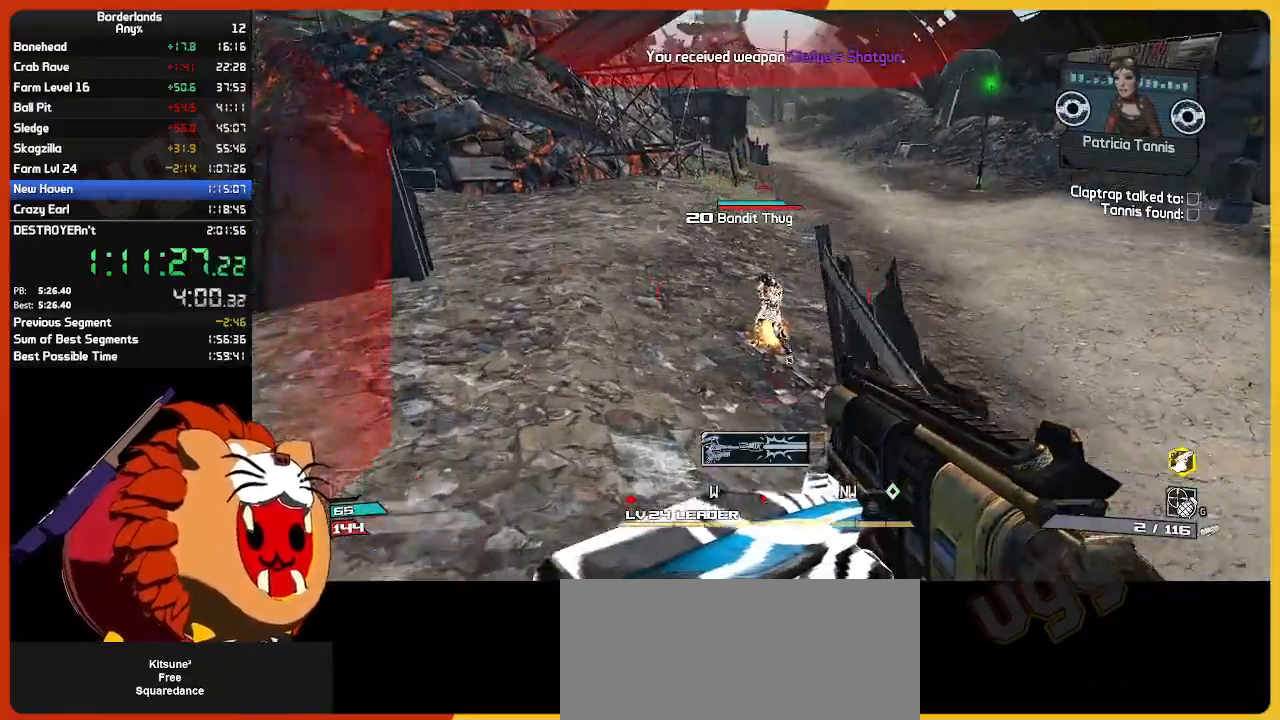
{"keys": ["w"], "mouse": [], "mouse_move": "still", "events": [[233, "d", "up"]]}
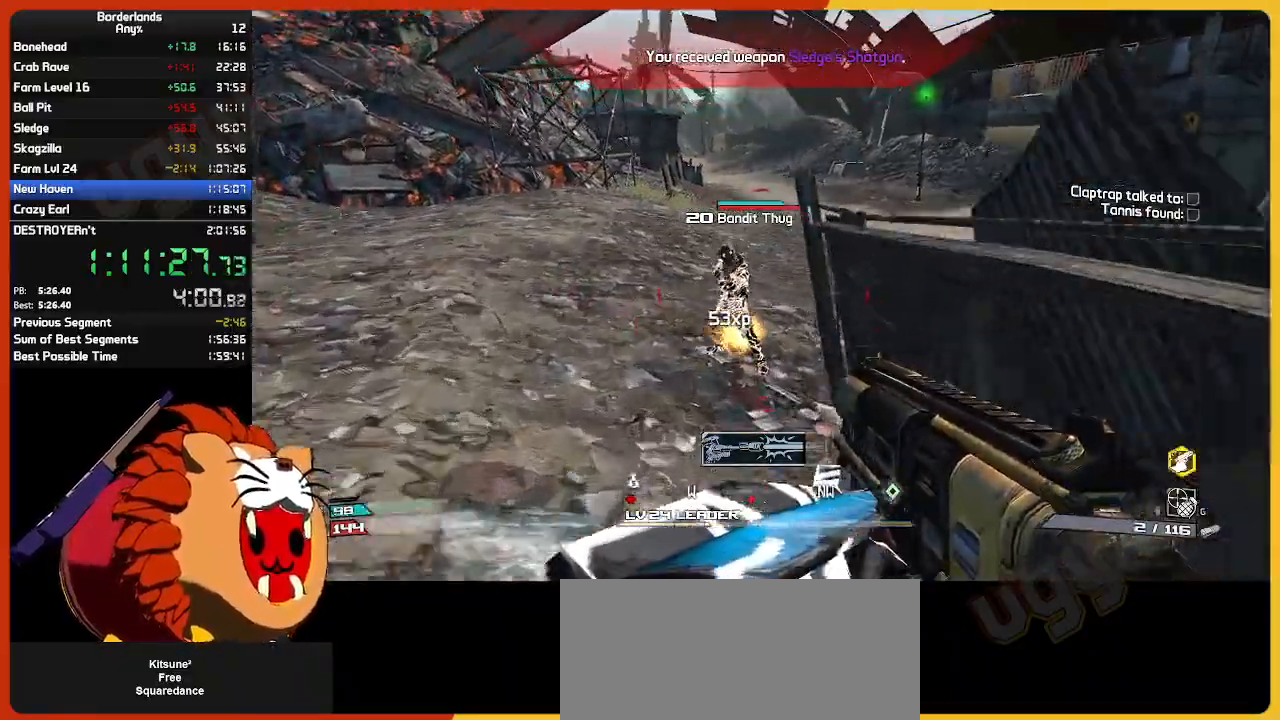
{"keys": ["w"], "mouse": ["left"], "mouse_move": "still", "events": [[350, "mouse_left", "down"], [433, "mouse_left", "up"], [483, "mouse_left", "down"]]}
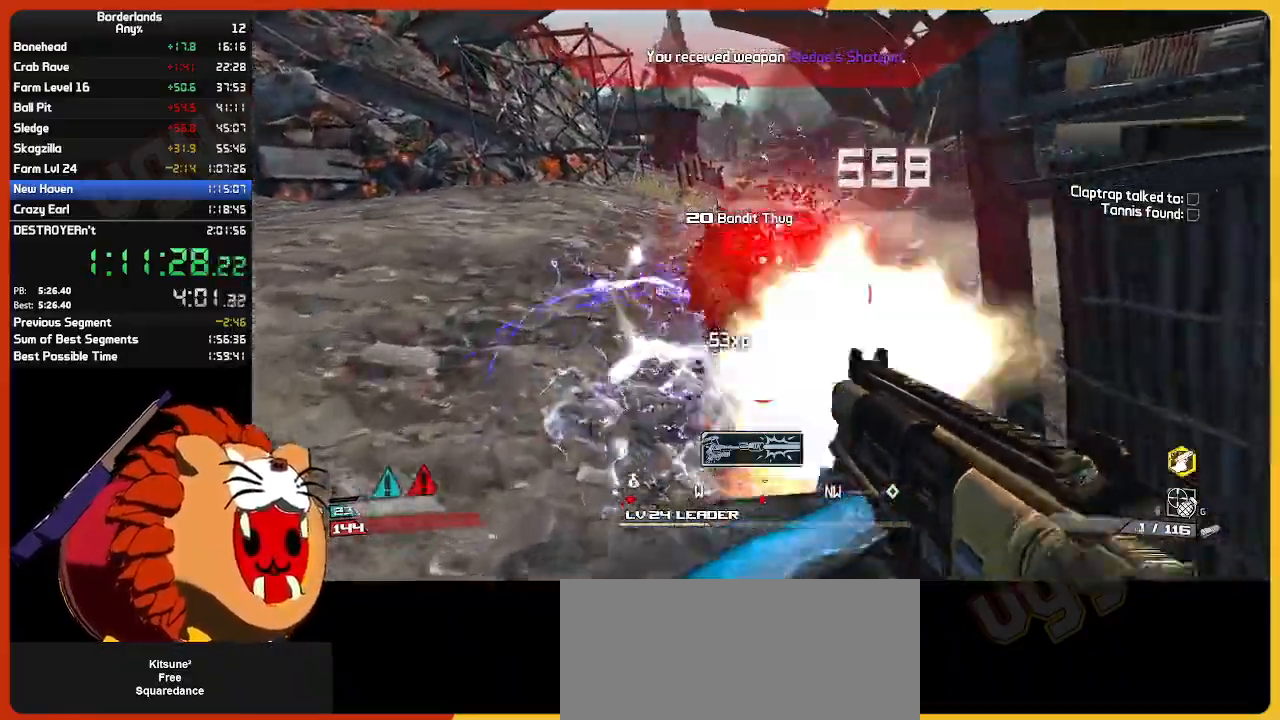
{"keys": ["w"], "mouse": [], "mouse_move": "right", "events": [[33, "e", "down"], [33, "w", "up"], [133, "e", "up"], [133, "w", "down"], [217, "e", "down"], [217, "mouse_left", "up"], [317, "e", "up"], [400, "e", "down"], [450, "e", "up"]]}
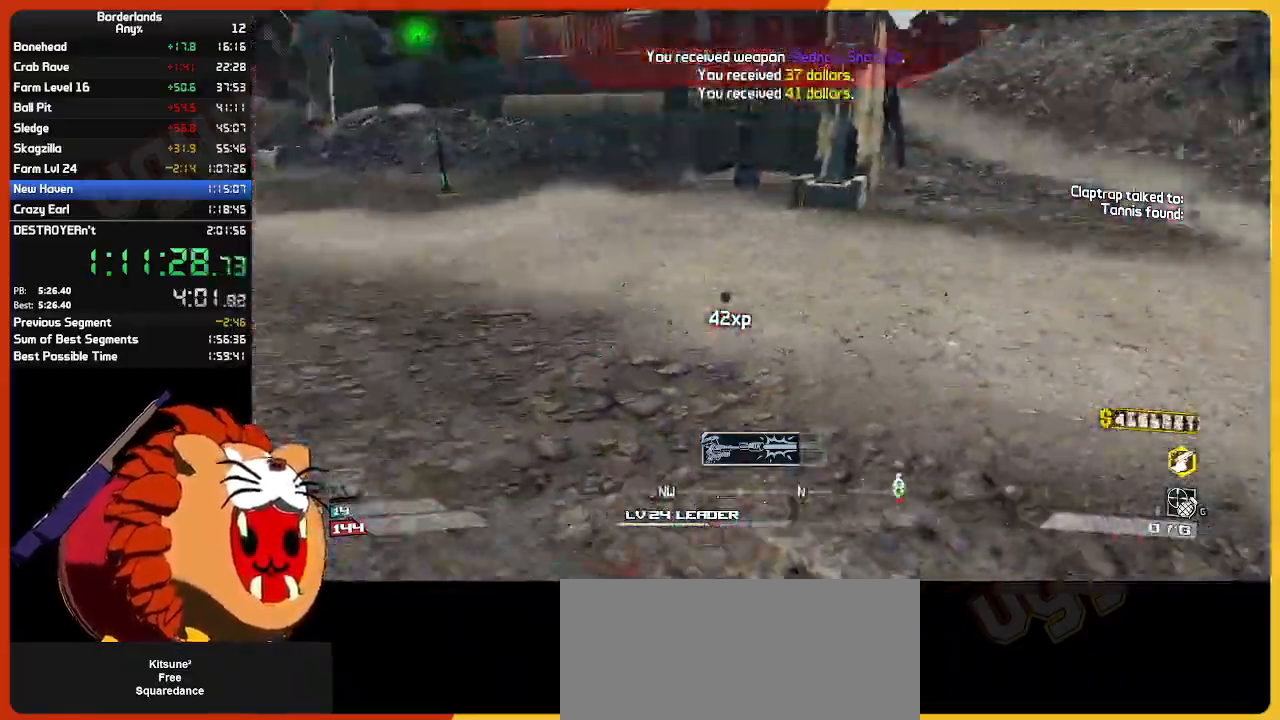
{"keys": ["e"], "mouse": [], "mouse_move": "still", "events": [[50, "e", "down"], [133, "e", "up"], [183, "w", "up"], [233, "e", "down"], [333, "e", "up"], [433, "e", "down"]]}
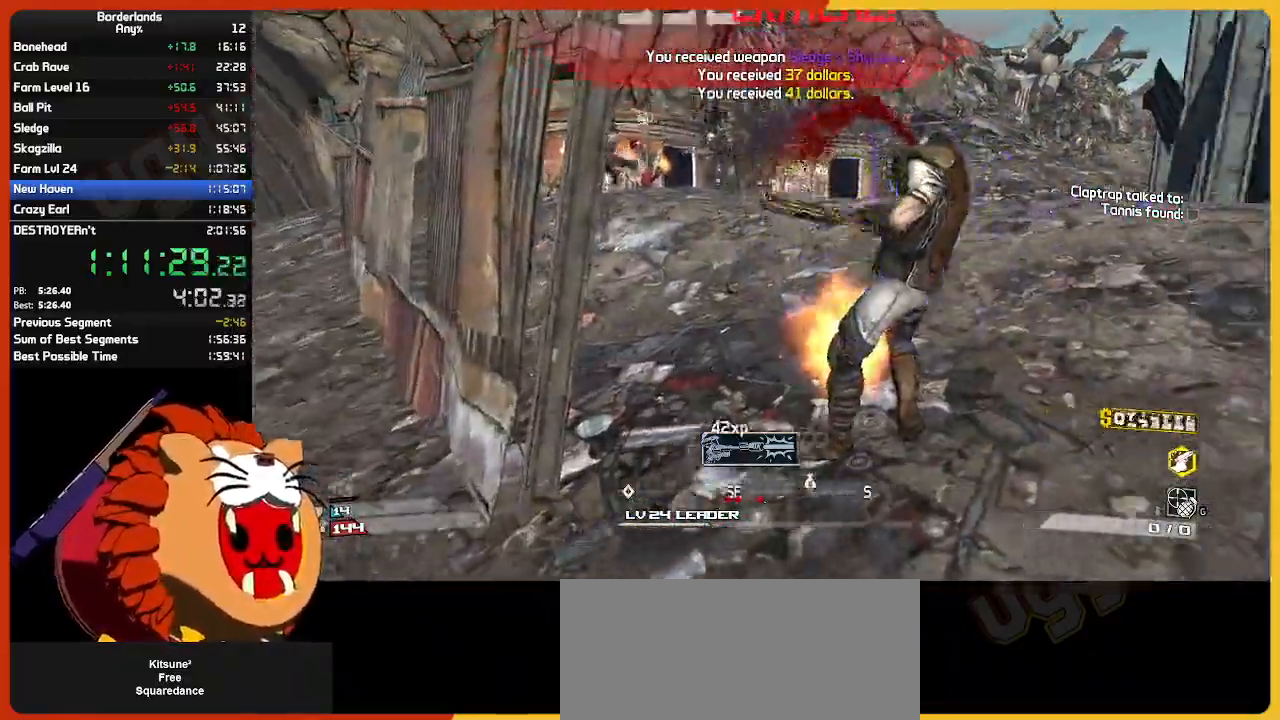
{"keys": ["a", "w"], "mouse": [], "mouse_move": "still", "events": [[17, "e", "up"], [117, "e", "down"], [200, "e", "up"], [300, "e", "down"], [300, "w", "down"], [383, "a", "down"], [383, "e", "up"]]}
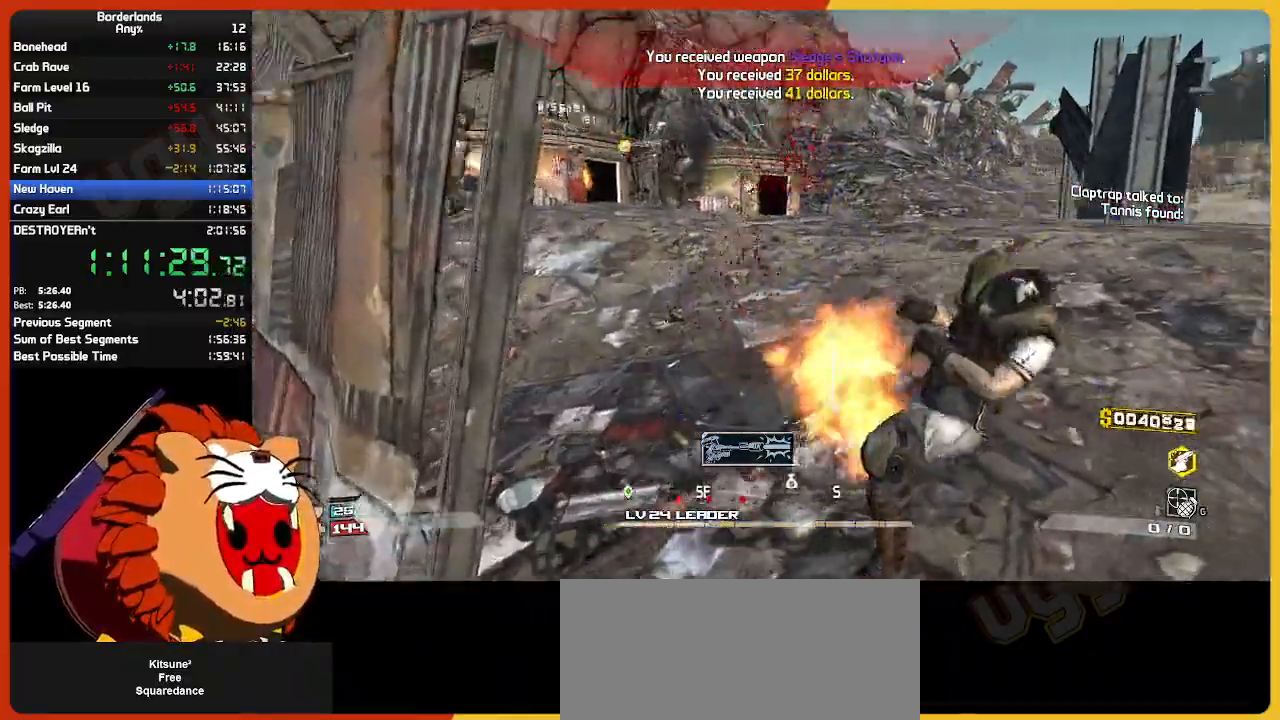
{"keys": ["e"], "mouse": [], "mouse_move": "still", "events": [[33, "a", "up"], [33, "e", "down"], [33, "w", "up"], [117, "e", "up"], [217, "a", "down"], [267, "e", "down"], [367, "e", "up"], [417, "a", "up"], [500, "e", "down"]]}
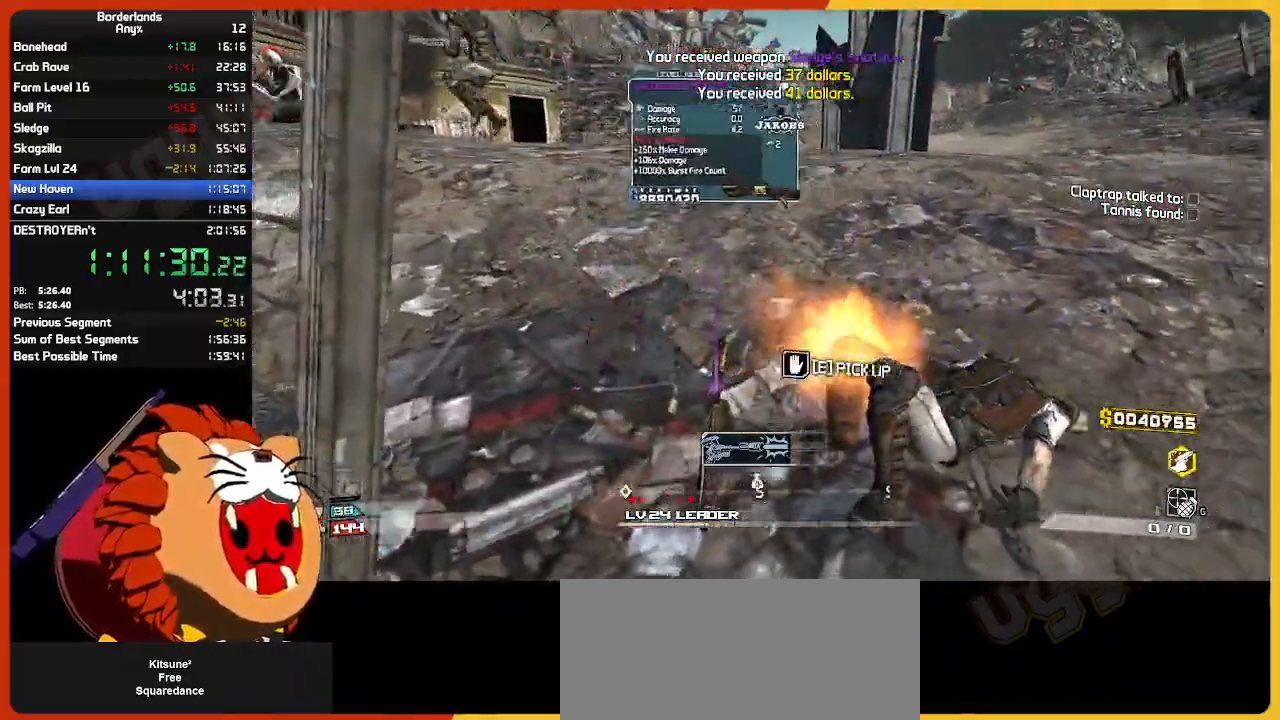
{"keys": ["a", "w"], "mouse": [], "mouse_move": "still", "events": [[50, "e", "up"], [150, "a", "down"], [233, "w", "down"], [283, "shift", "down"], [333, "a", "up"], [467, "a", "down"], [467, "shift", "up"]]}
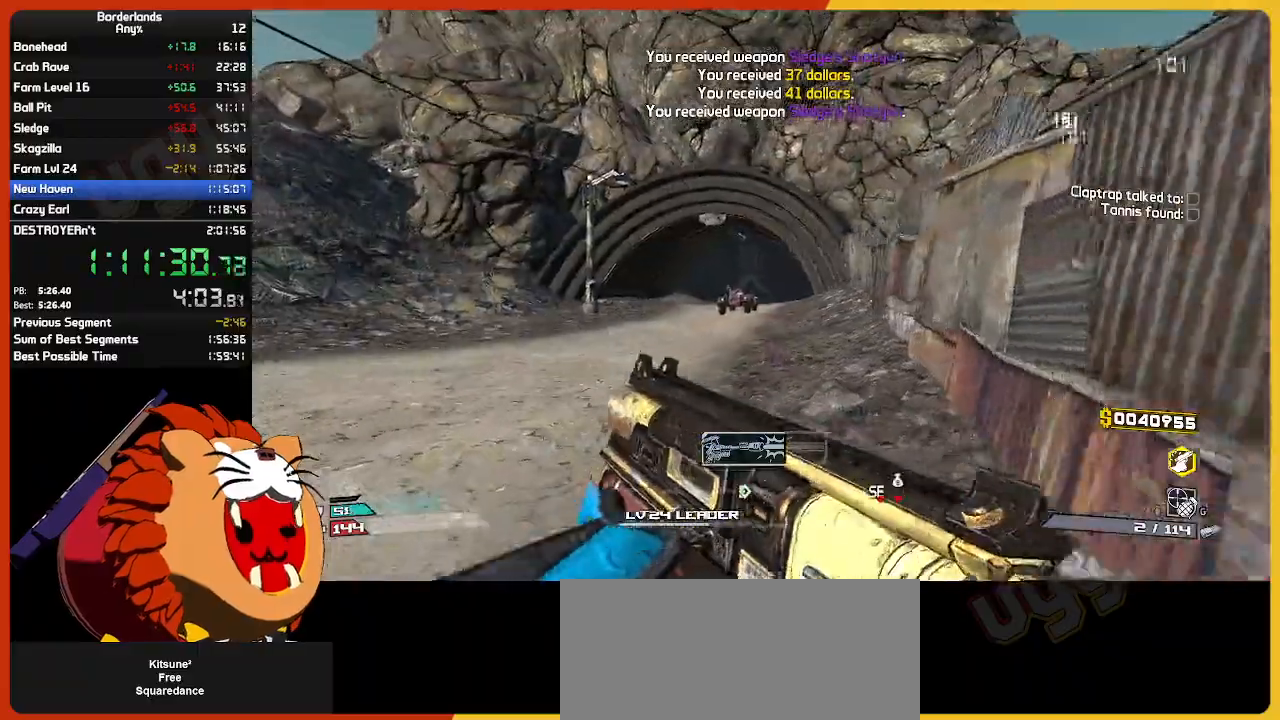
{"keys": ["w"], "mouse": [], "mouse_move": "still", "events": [[67, "a", "up"]]}
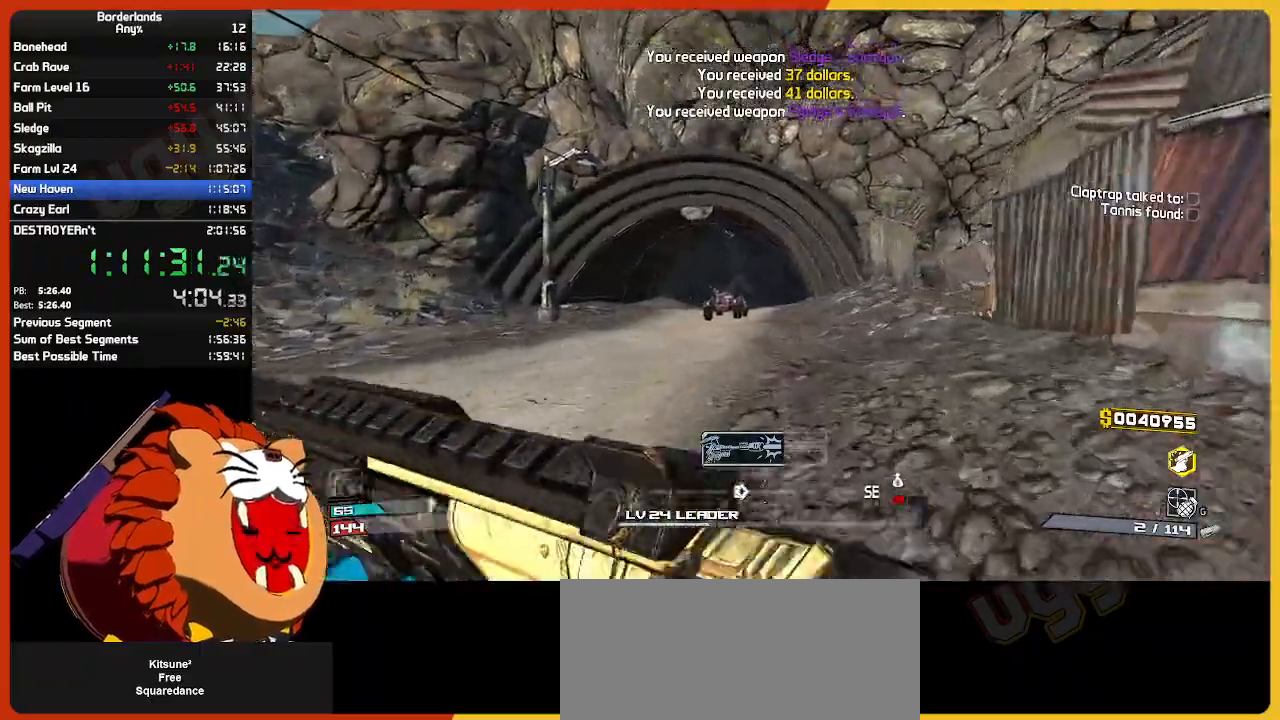
{"keys": ["w"], "mouse": [], "mouse_move": "still", "events": []}
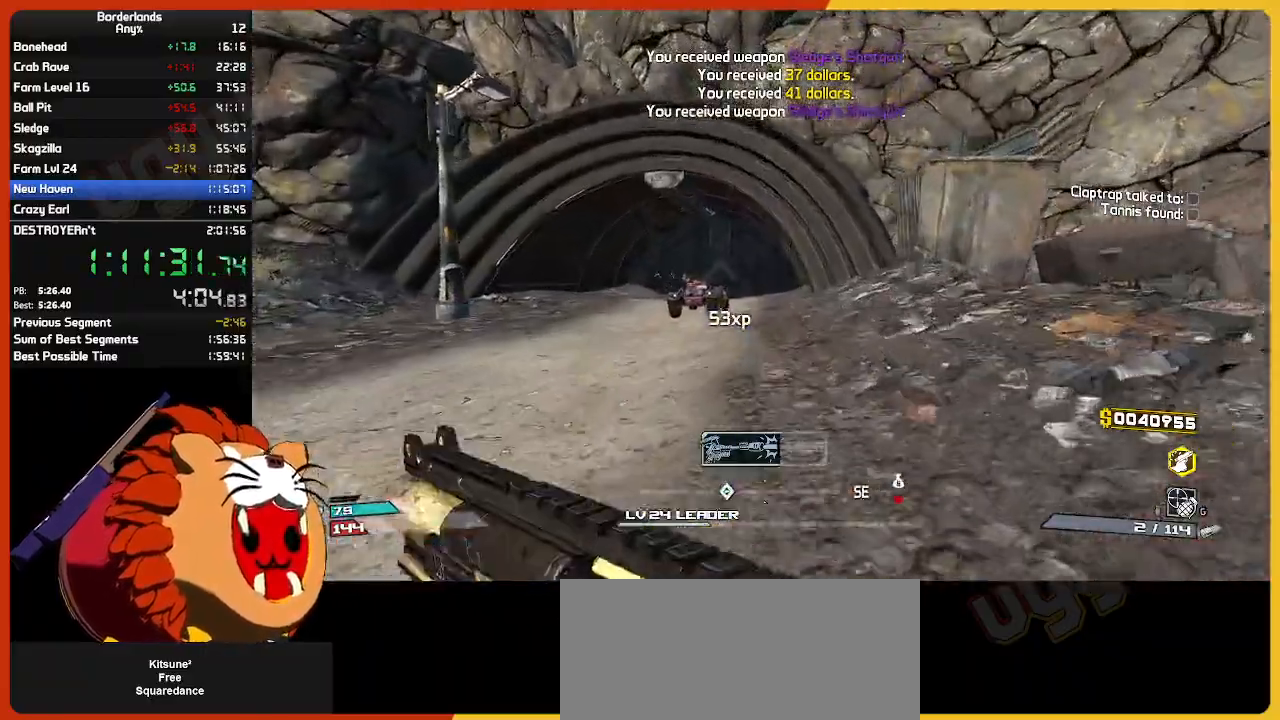
{"keys": ["w"], "mouse": [], "mouse_move": "still", "events": []}
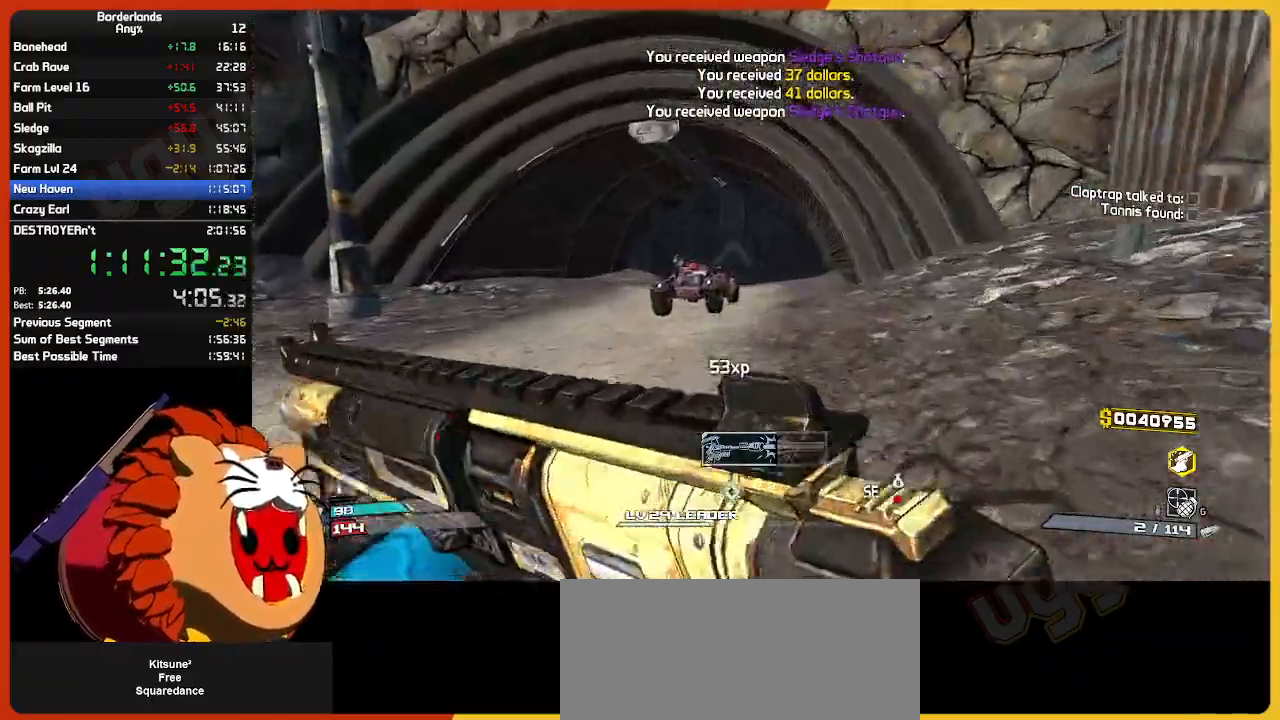
{"keys": ["w"], "mouse": [], "mouse_move": "still", "events": []}
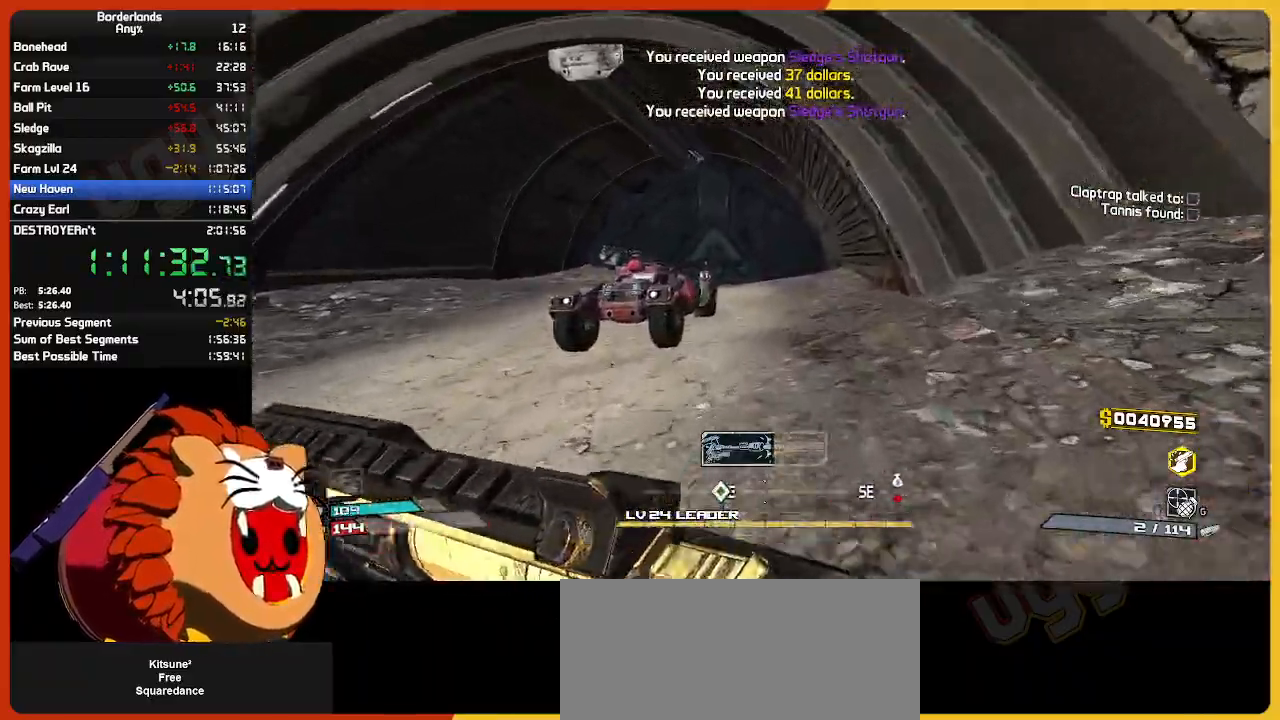
{"keys": ["w"], "mouse": [], "mouse_move": "still", "events": []}
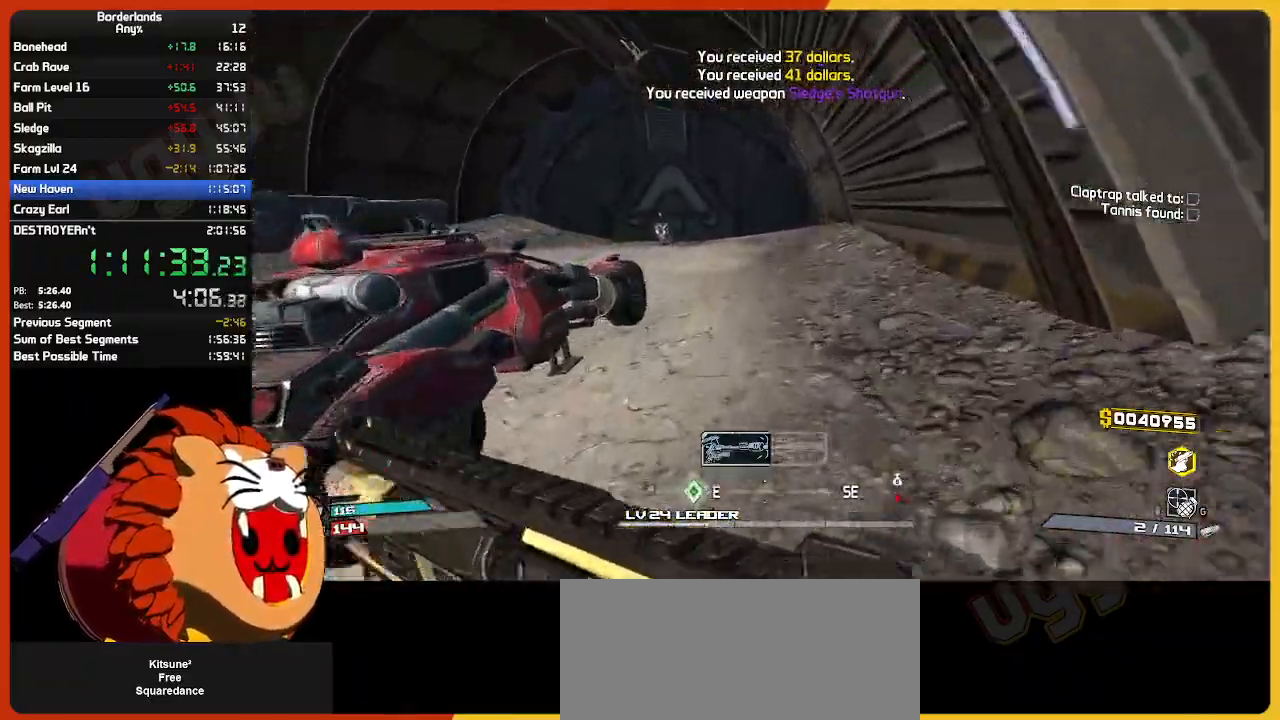
{"keys": ["e"], "mouse": [], "mouse_move": "left", "events": [[417, "e", "down"], [467, "w", "up"]]}
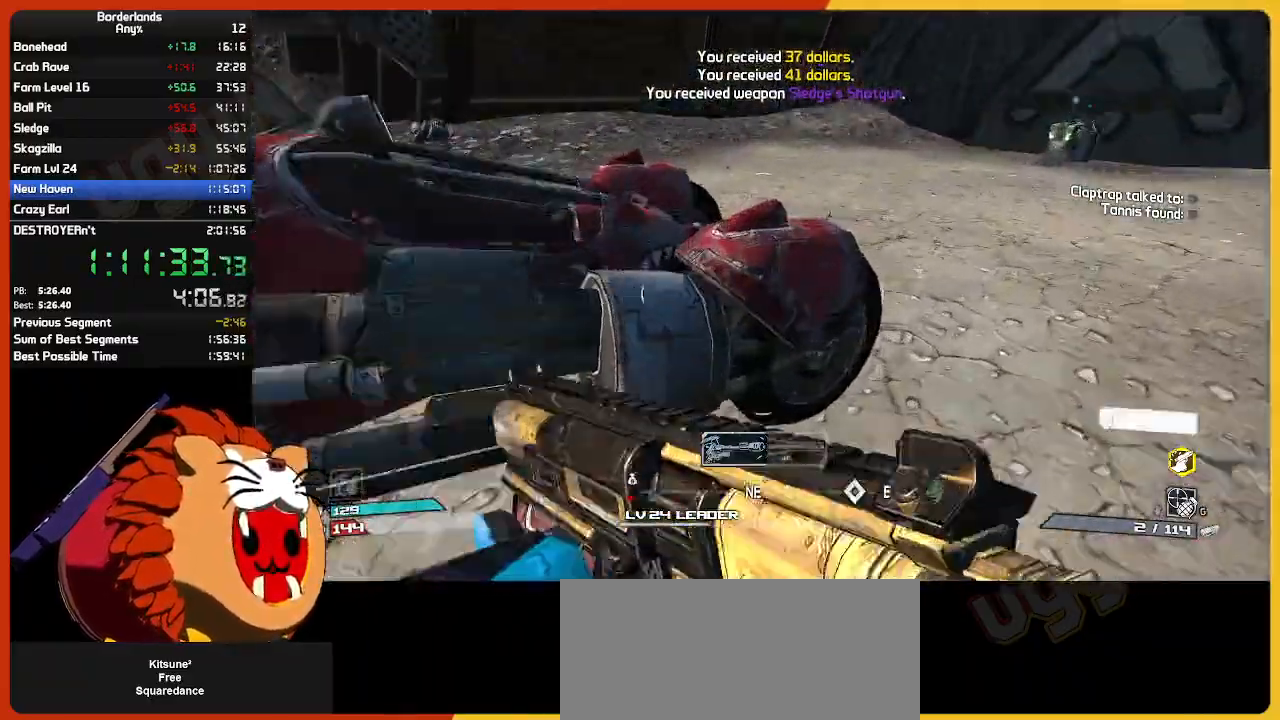
{"keys": [], "mouse": [], "mouse_move": "still", "events": [[17, "e", "up"], [117, "w", "down"], [300, "w", "up"], [350, "e", "down"], [400, "e", "up"]]}
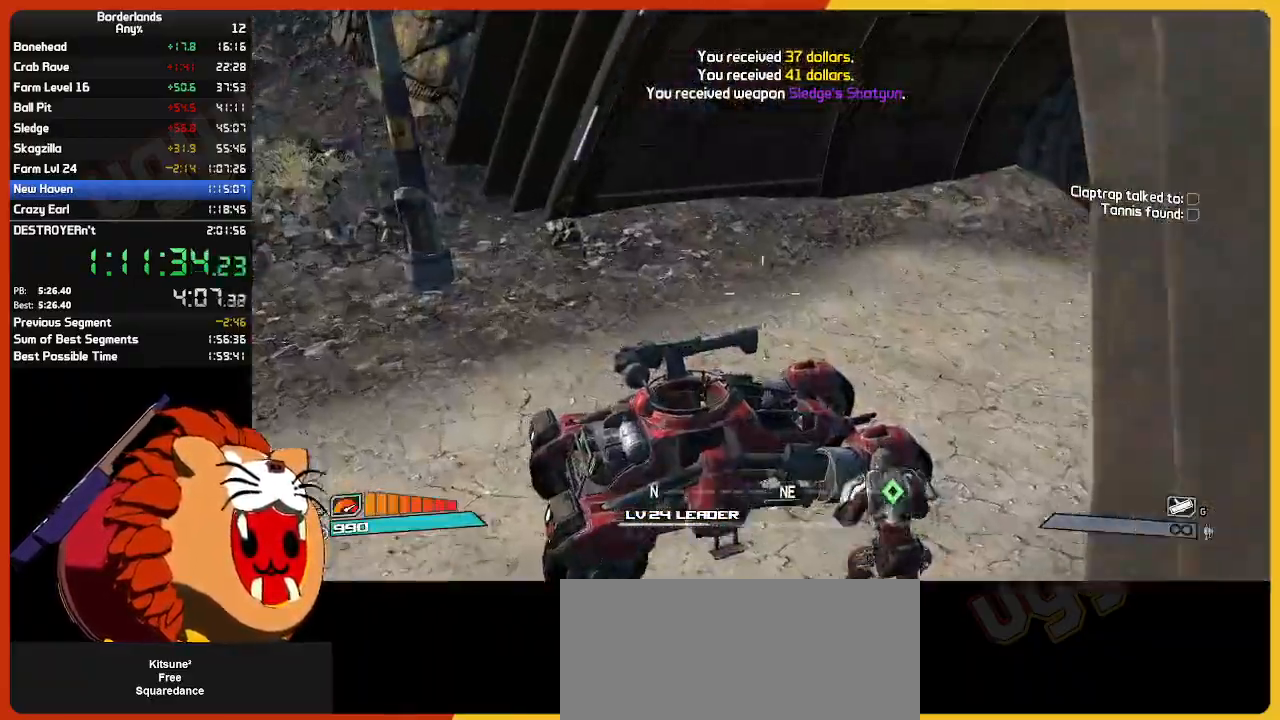
{"keys": ["w"], "mouse": [], "mouse_move": "still", "events": [[133, "w", "down"]]}
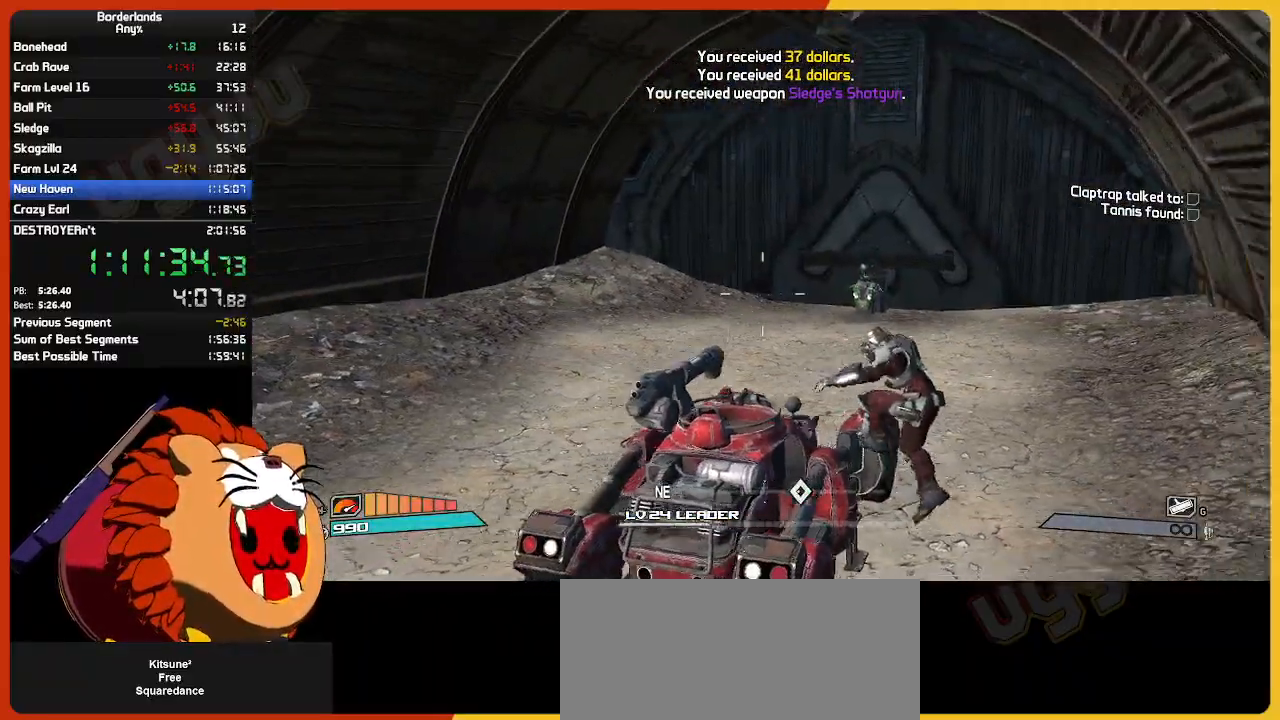
{"keys": ["w"], "mouse": [], "mouse_move": "still", "events": []}
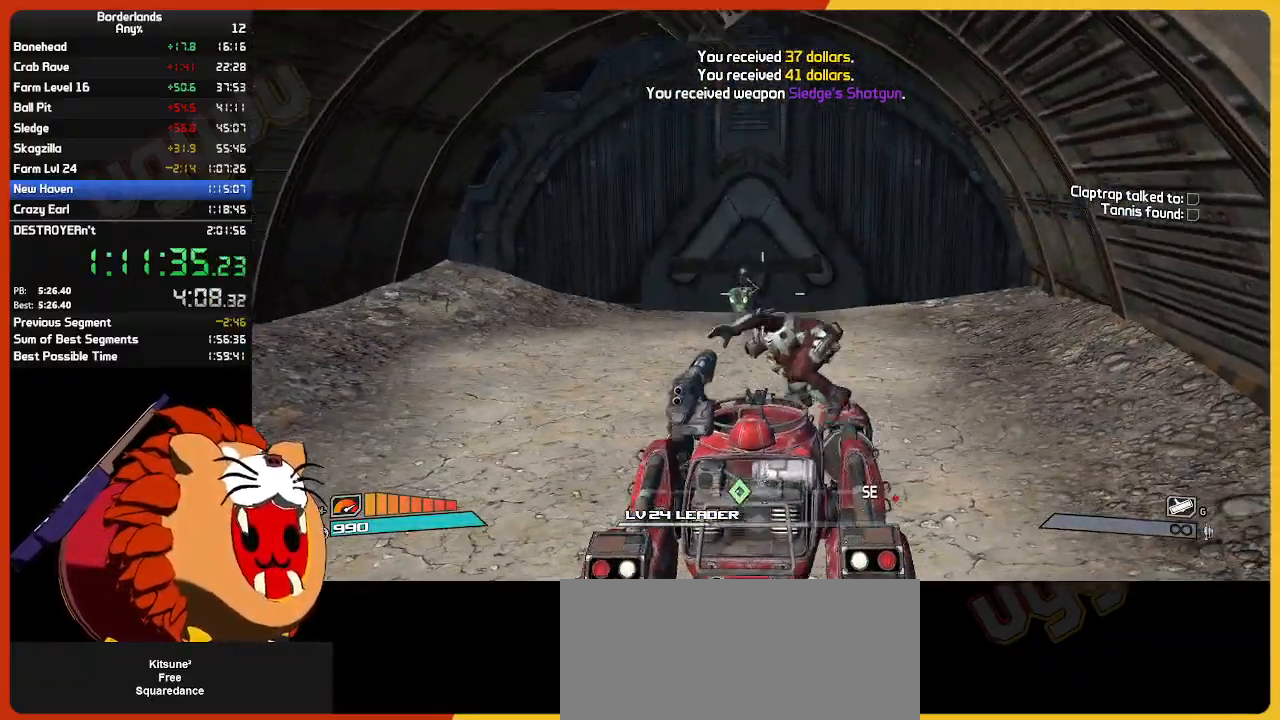
{"keys": ["w"], "mouse": [], "mouse_move": "still", "events": []}
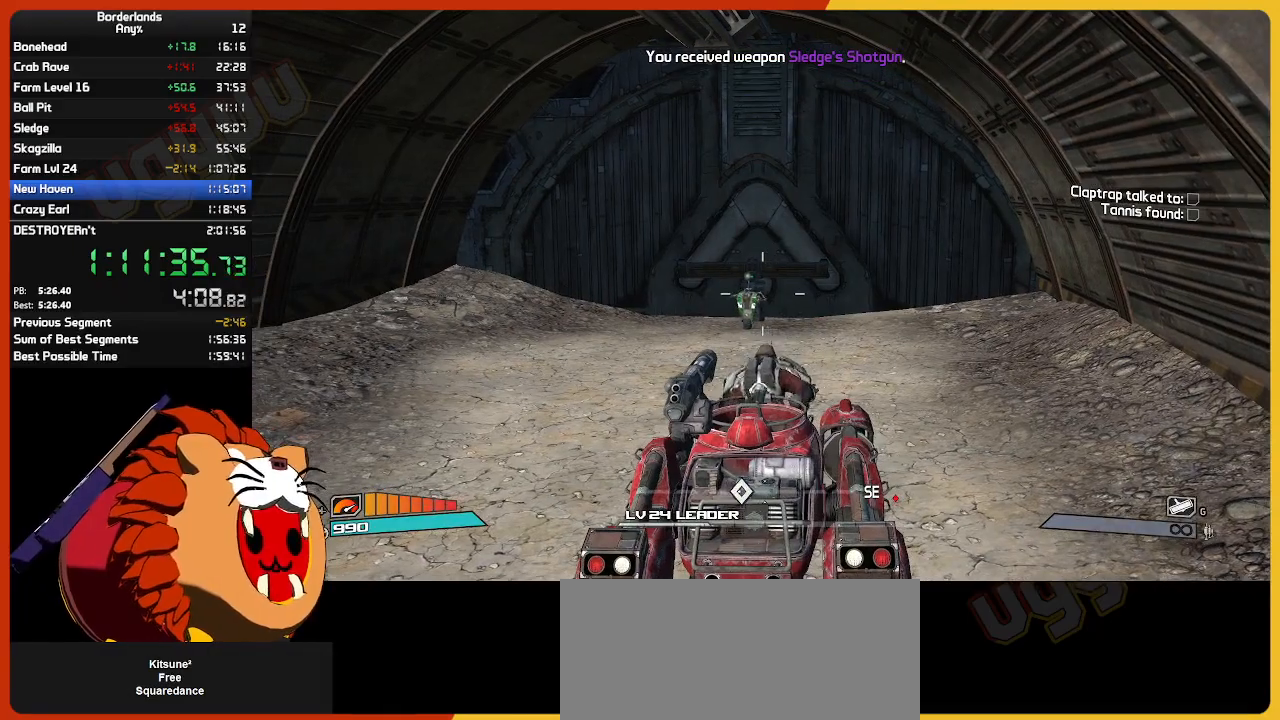
{"keys": ["w"], "mouse": [], "mouse_move": "still", "events": []}
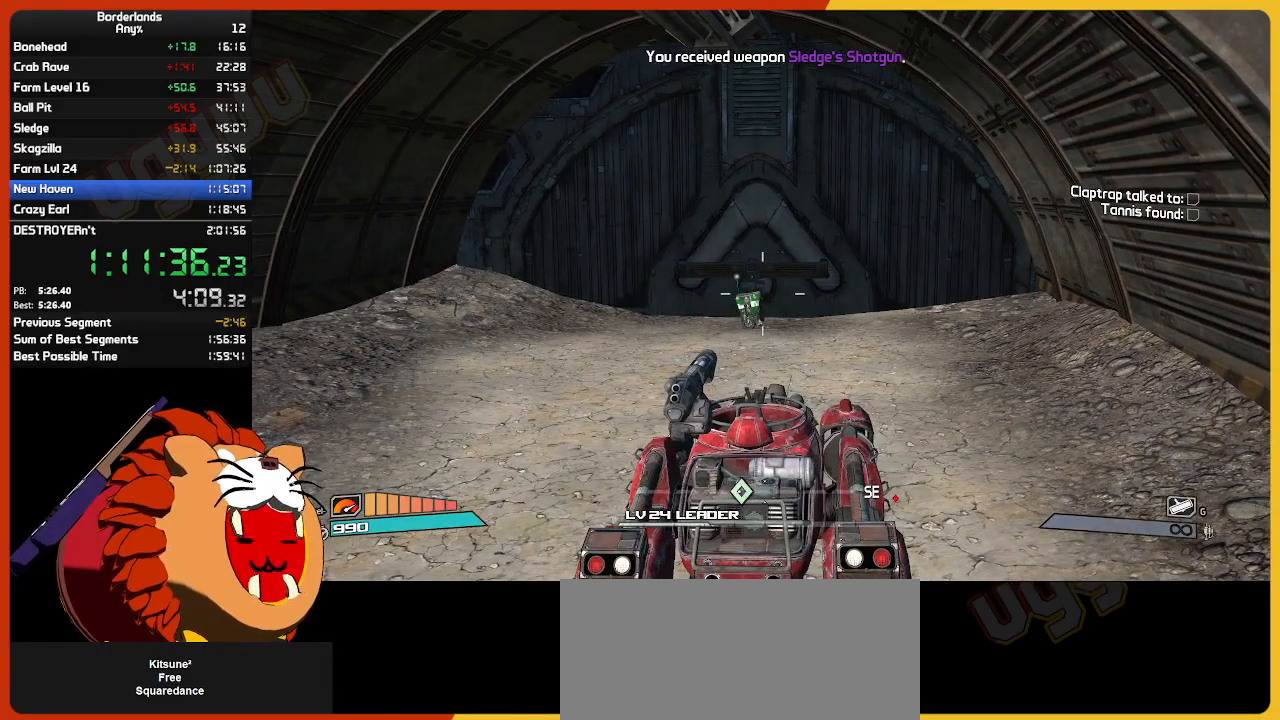
{"keys": ["w"], "mouse": [], "mouse_move": "still", "events": []}
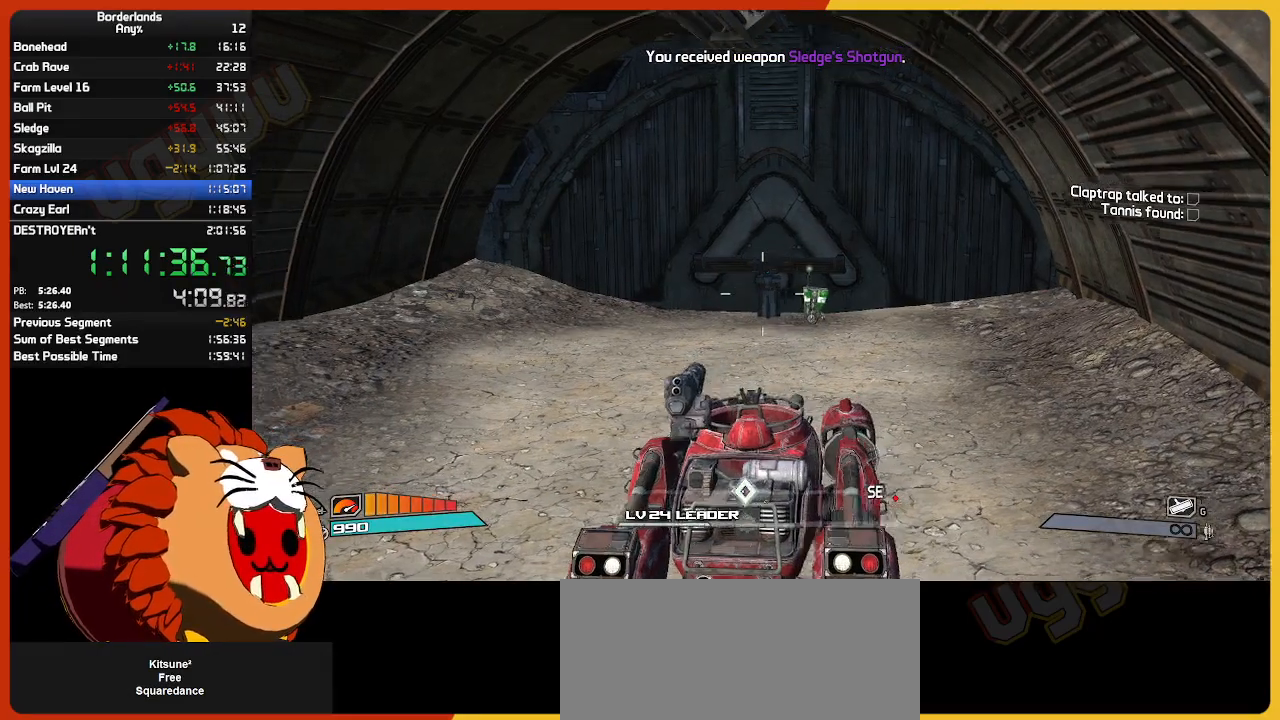
{"keys": [], "mouse": [], "mouse_move": "still", "events": [[483, "w", "up"]]}
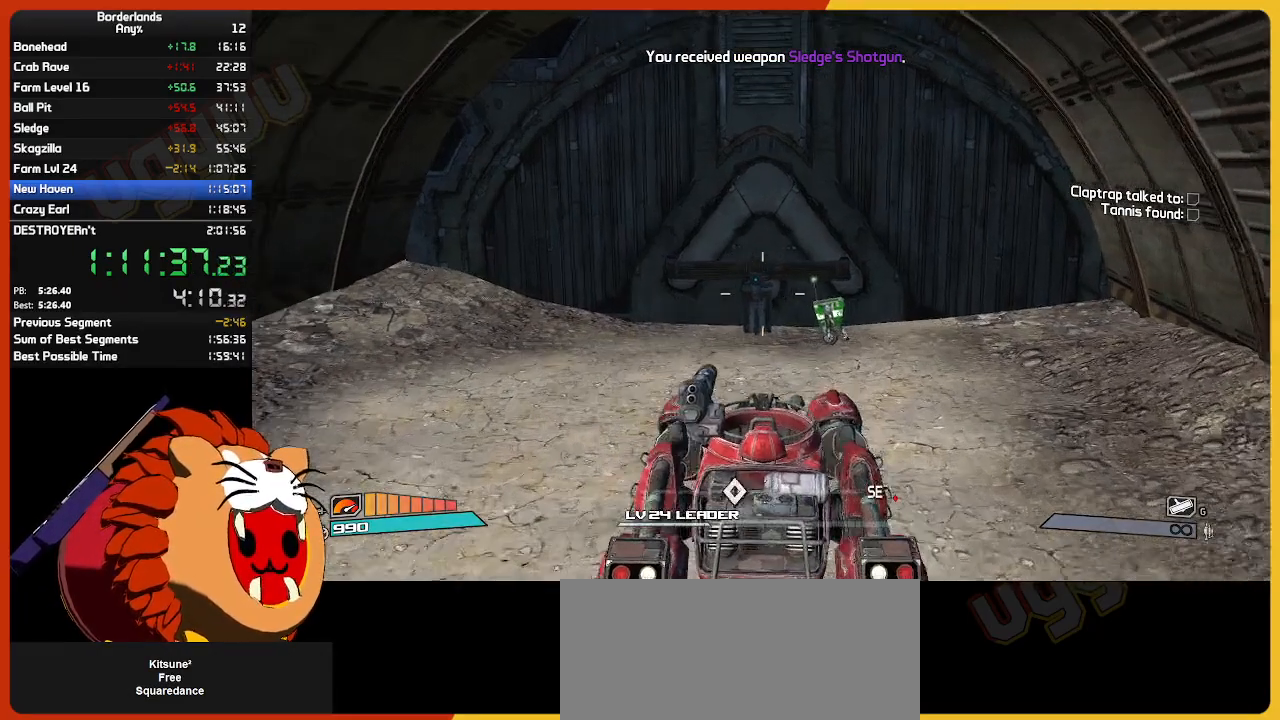
{"keys": [], "mouse": [], "mouse_move": "still", "events": [[400, "s", "down"], [500, "s", "up"]]}
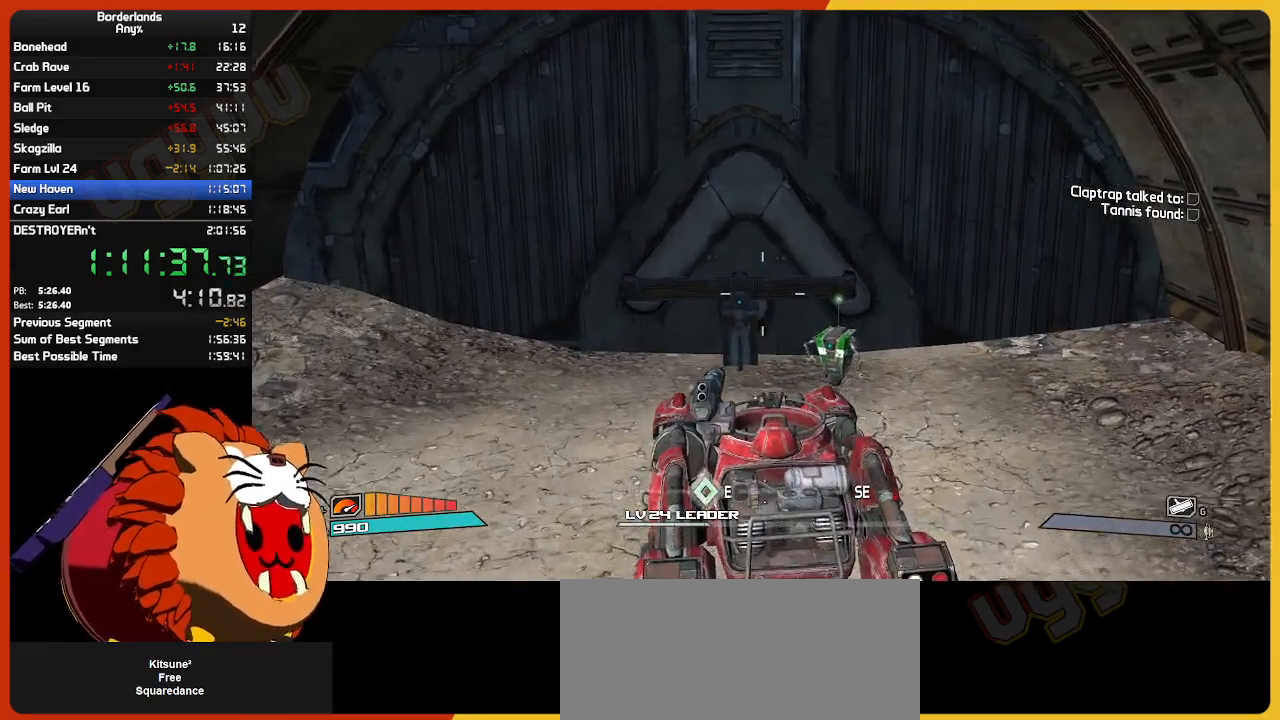
{"keys": [], "mouse": [], "mouse_move": "still", "events": []}